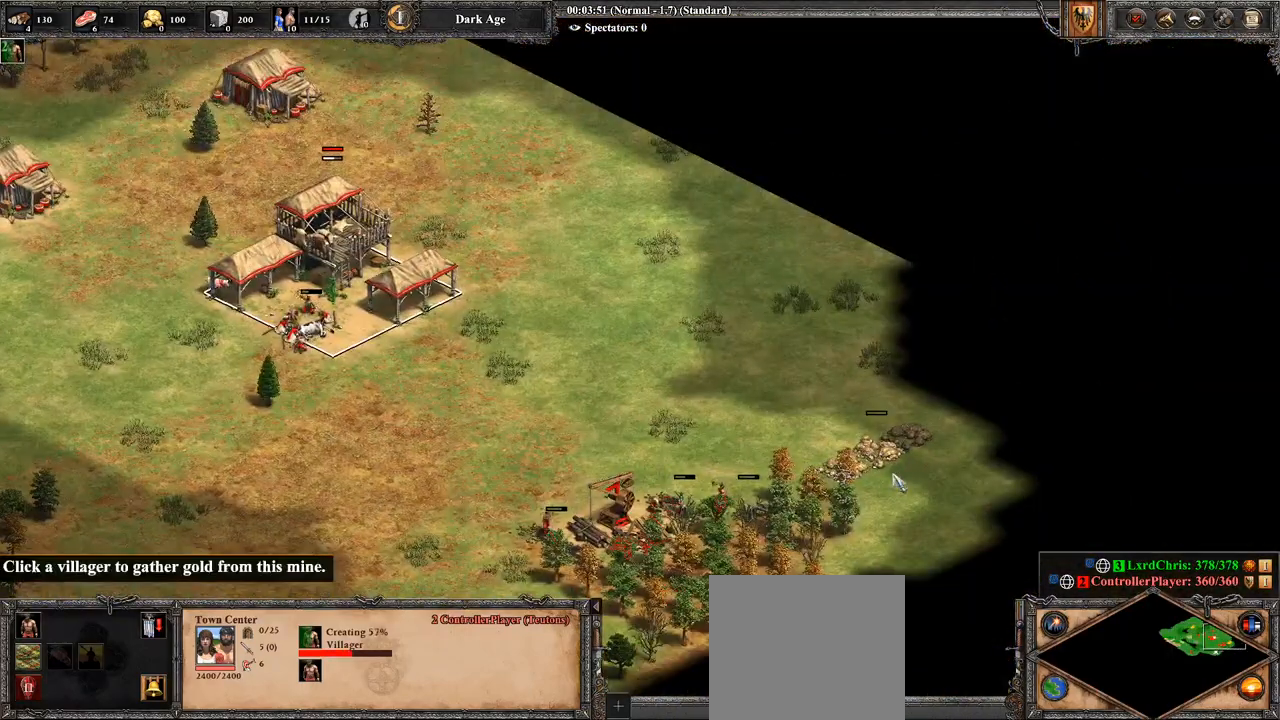
Gameplay with a controller (PlayStation layout); each line is a JSON object with the inputs held at the frame after it. "events" lists button and stick changes between this image and that frame as [ms after this image, input, new state], when the widget could be followed in between.
{"buttons": ["CIRCLE"], "left_stick": "center", "right_stick": "center", "events": [[214, "left_stick", "up-right"], [357, "CIRCLE", "down"], [429, "left_stick", "center"]]}
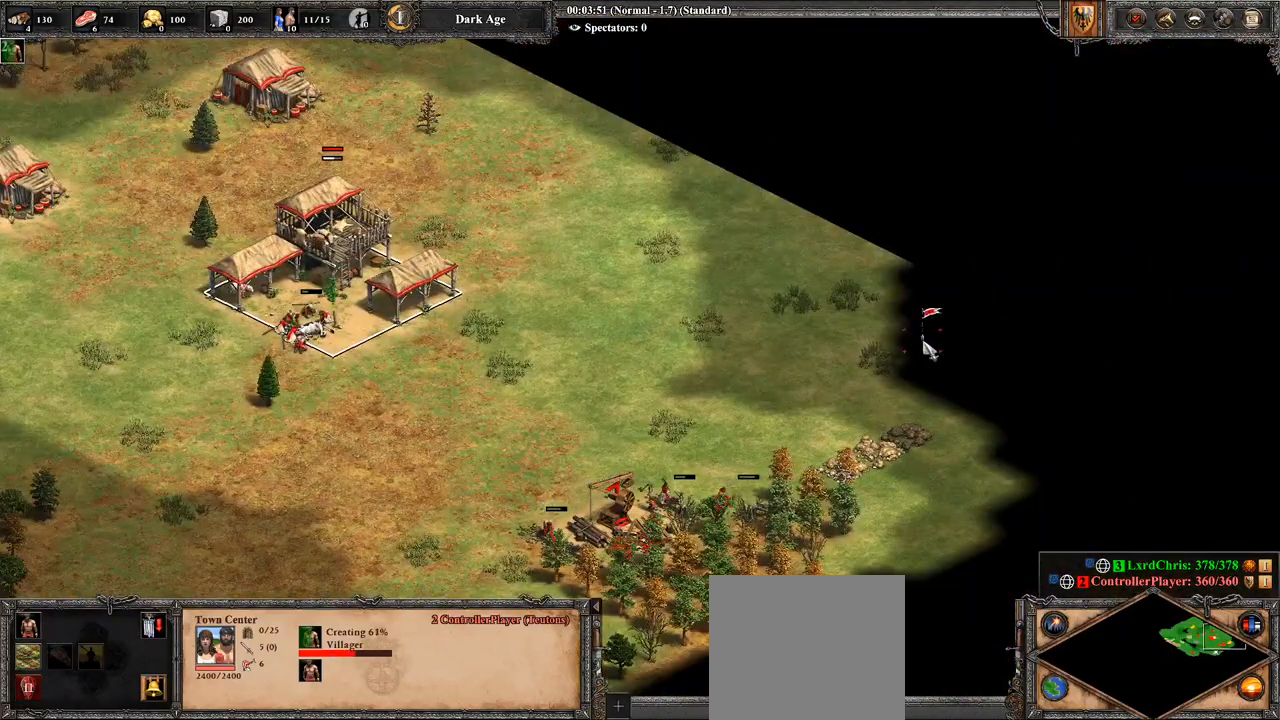
{"buttons": [], "left_stick": "center", "right_stick": "center", "events": [[36, "CIRCLE", "up"], [214, "right_stick", "left"], [321, "right_stick", "up-left"], [500, "right_stick", "center"]]}
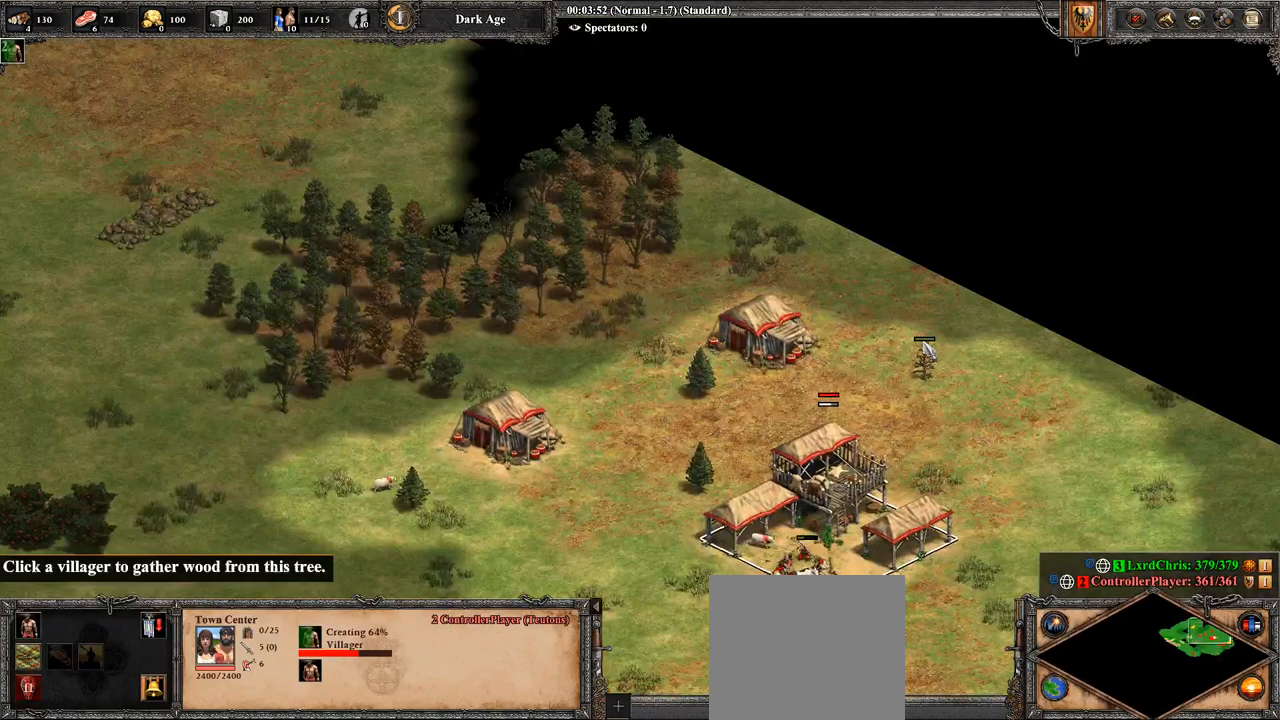
{"buttons": [], "left_stick": "center", "right_stick": "up-left", "events": [[393, "right_stick", "up-left"]]}
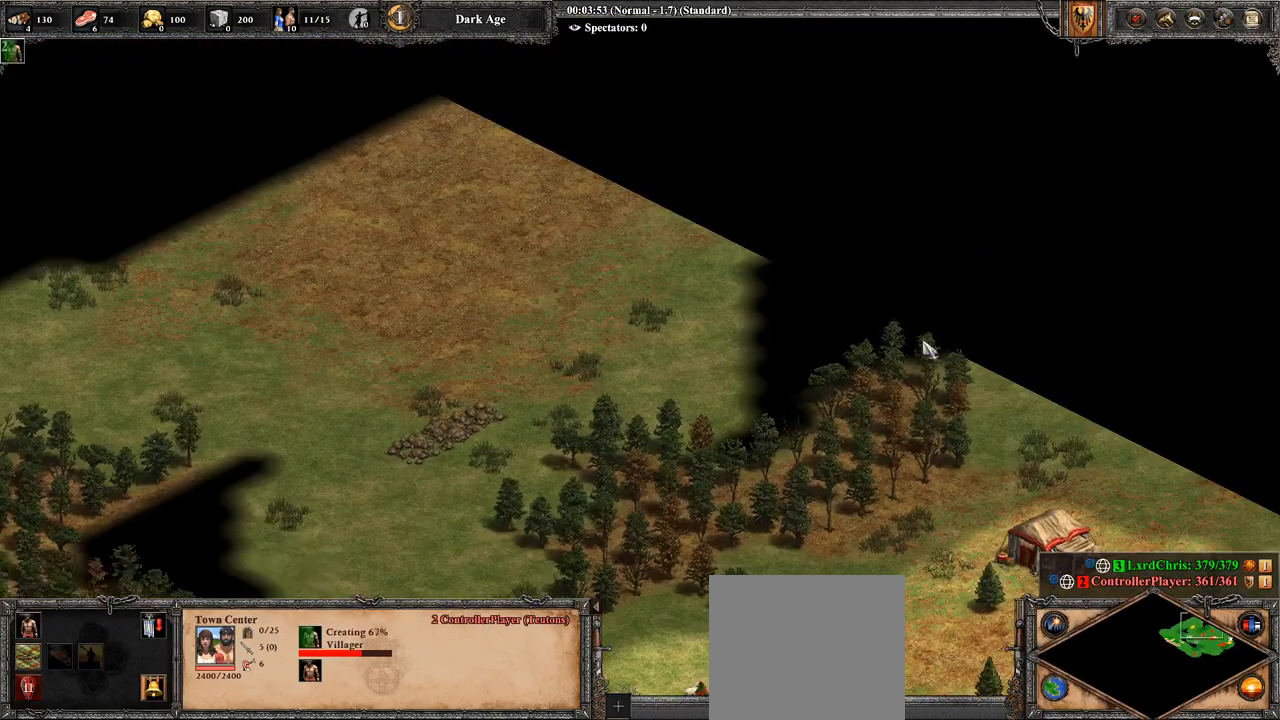
{"buttons": [], "left_stick": "center", "right_stick": "down-right", "events": [[107, "right_stick", "center"], [500, "right_stick", "down-right"]]}
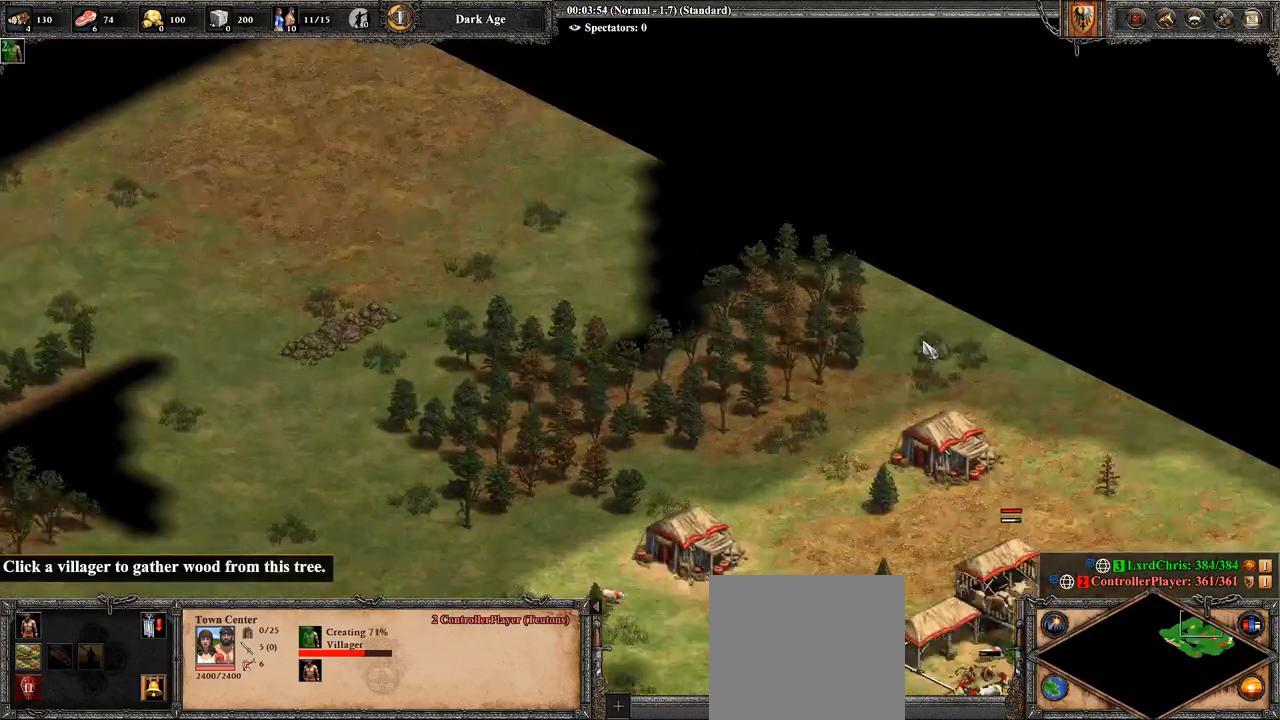
{"buttons": [], "left_stick": "center", "right_stick": "center", "events": [[214, "right_stick", "center"]]}
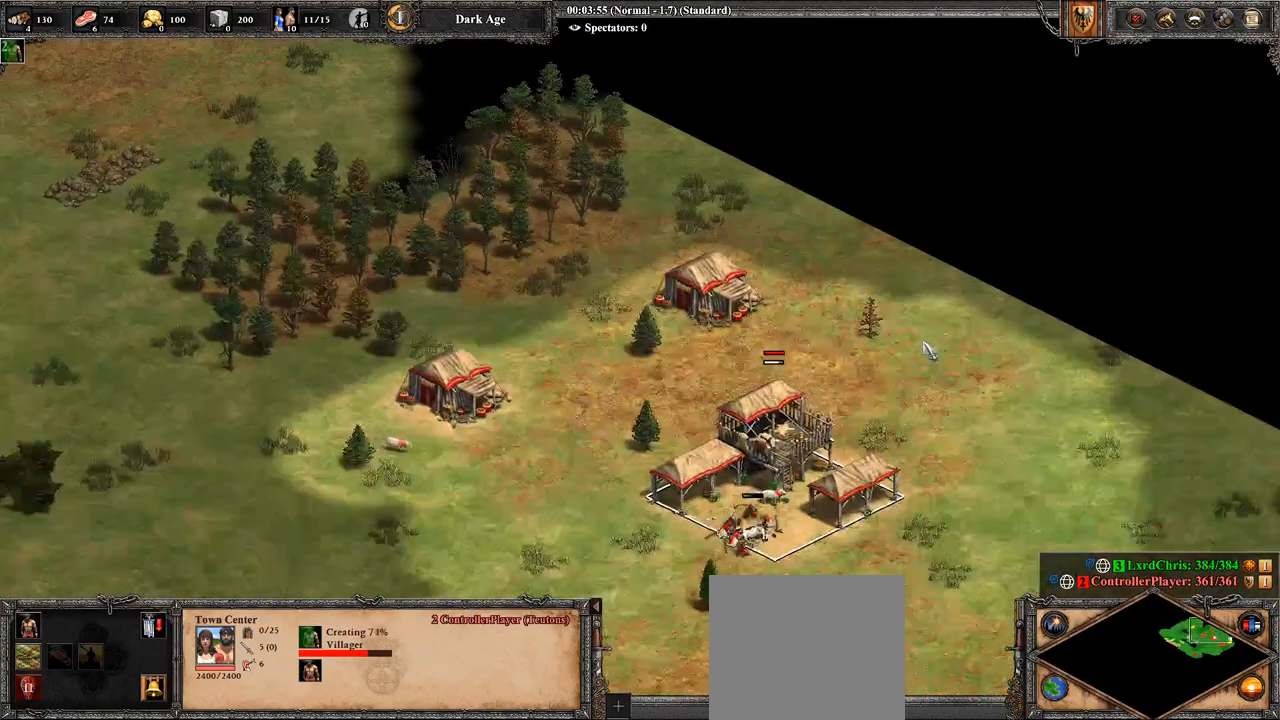
{"buttons": [], "left_stick": "center", "right_stick": "center", "events": [[71, "right_stick", "down-left"], [429, "right_stick", "center"]]}
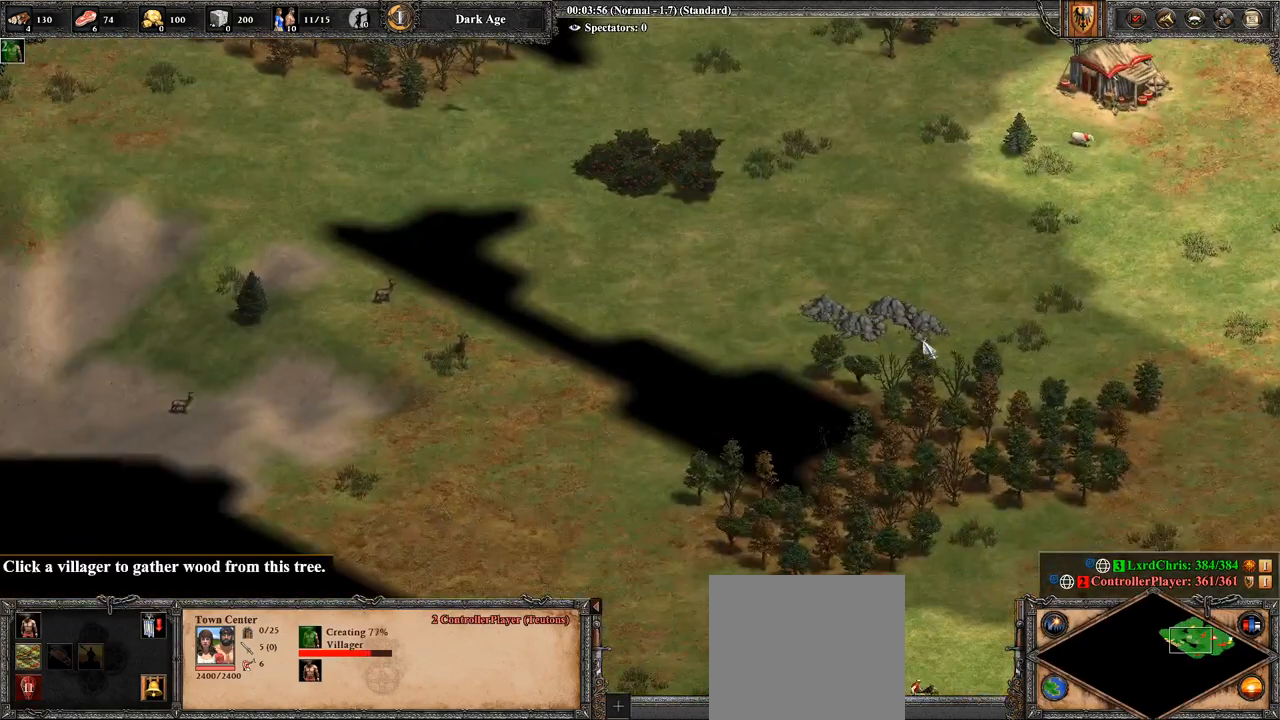
{"buttons": [], "left_stick": "center", "right_stick": "down-right", "events": [[393, "right_stick", "down-right"]]}
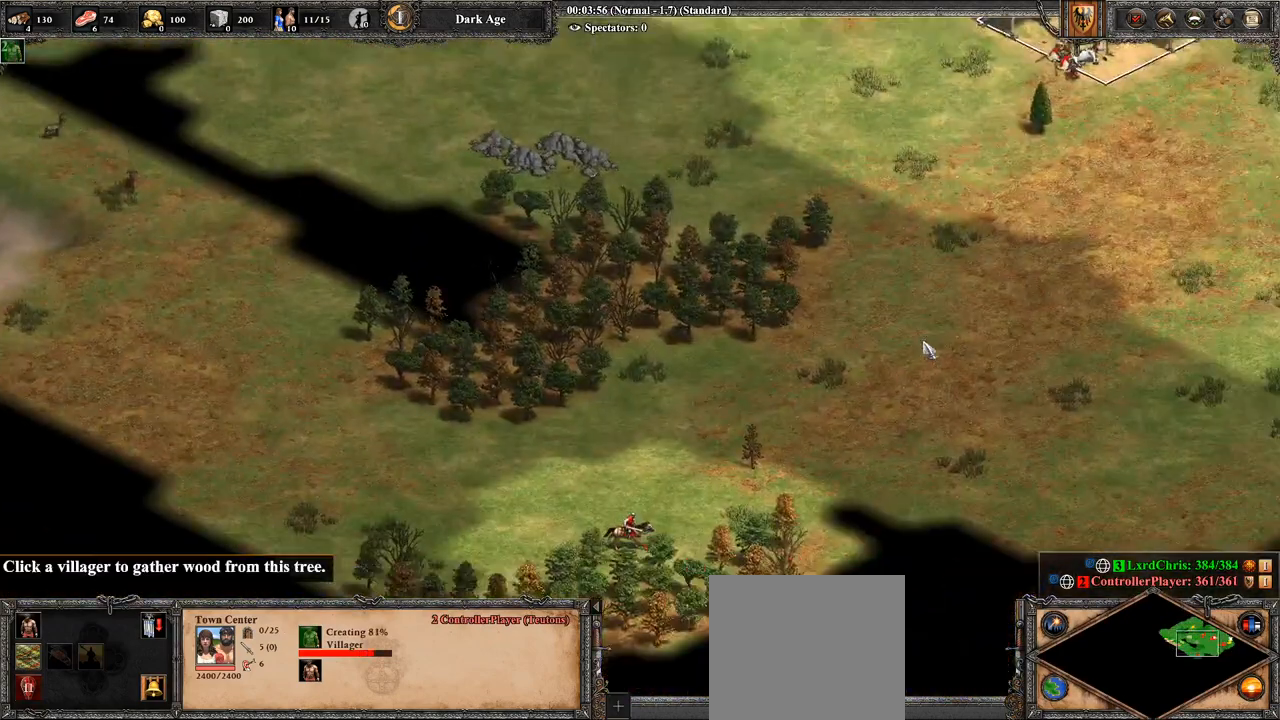
{"buttons": [], "left_stick": "center", "right_stick": "center", "events": [[107, "right_stick", "center"]]}
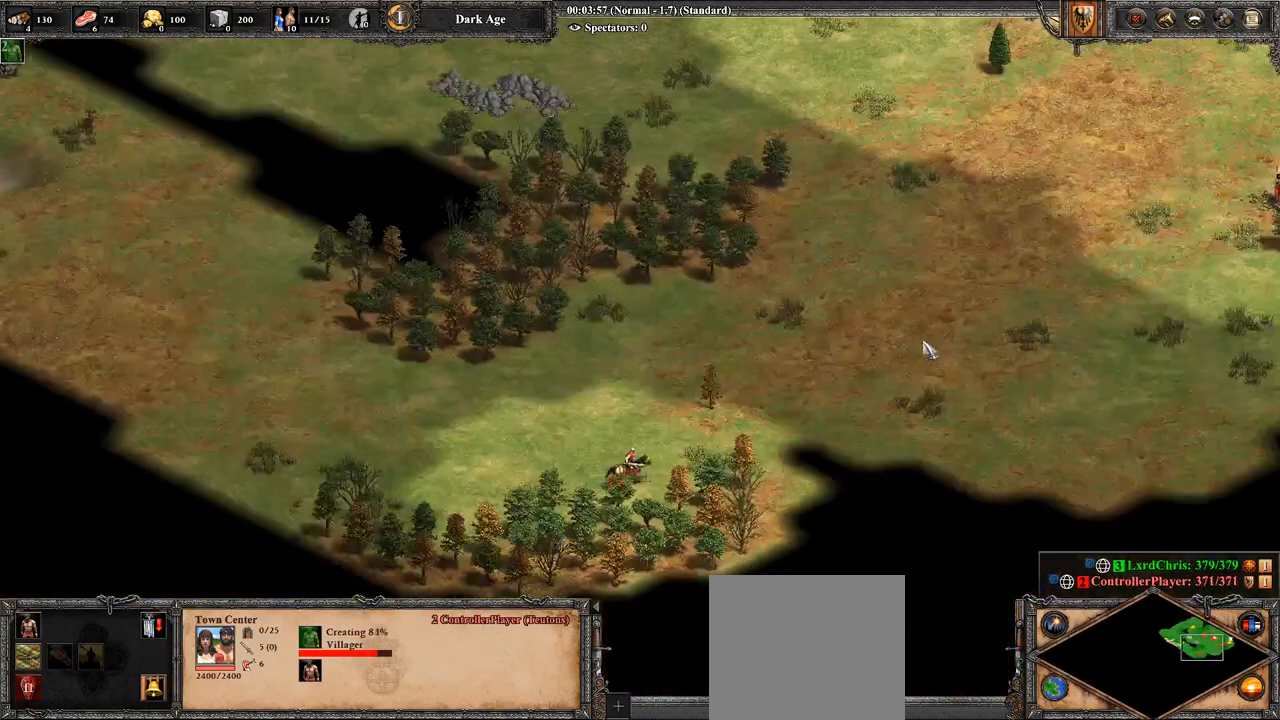
{"buttons": [], "left_stick": "center", "right_stick": "center", "events": []}
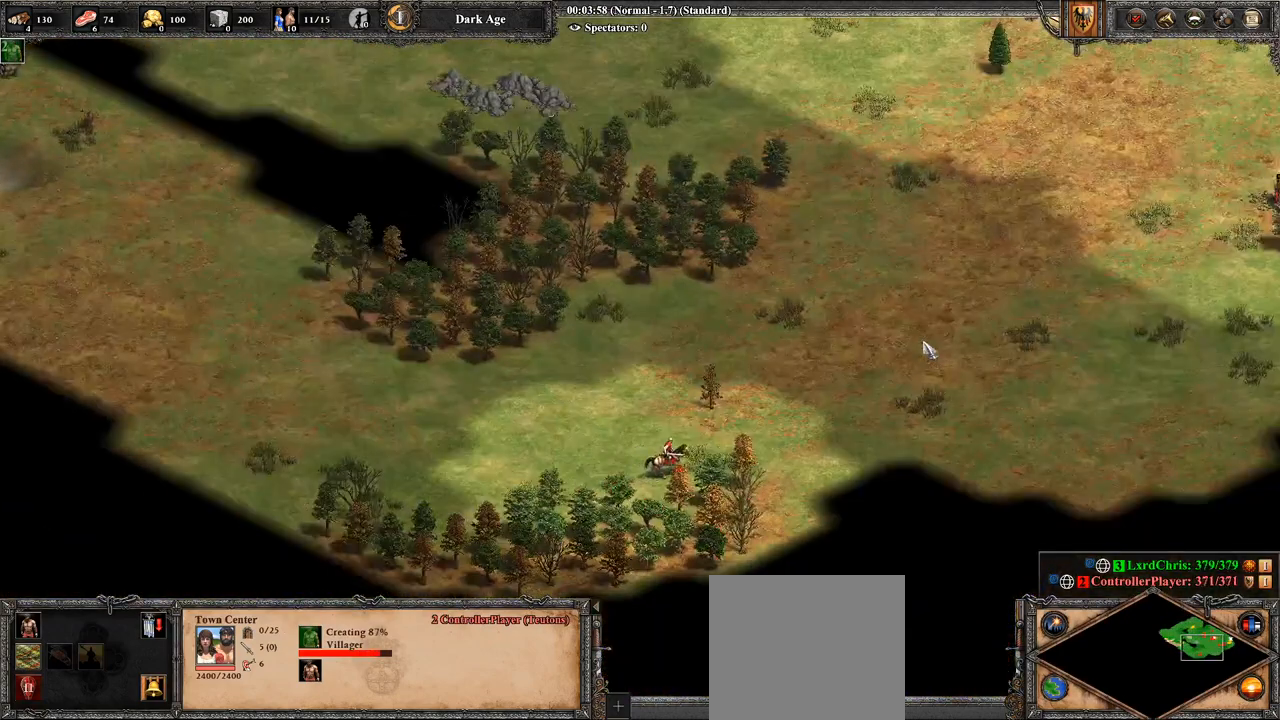
{"buttons": [], "left_stick": "center", "right_stick": "center", "events": [[321, "TRIANGLE", "down"], [500, "TRIANGLE", "up"]]}
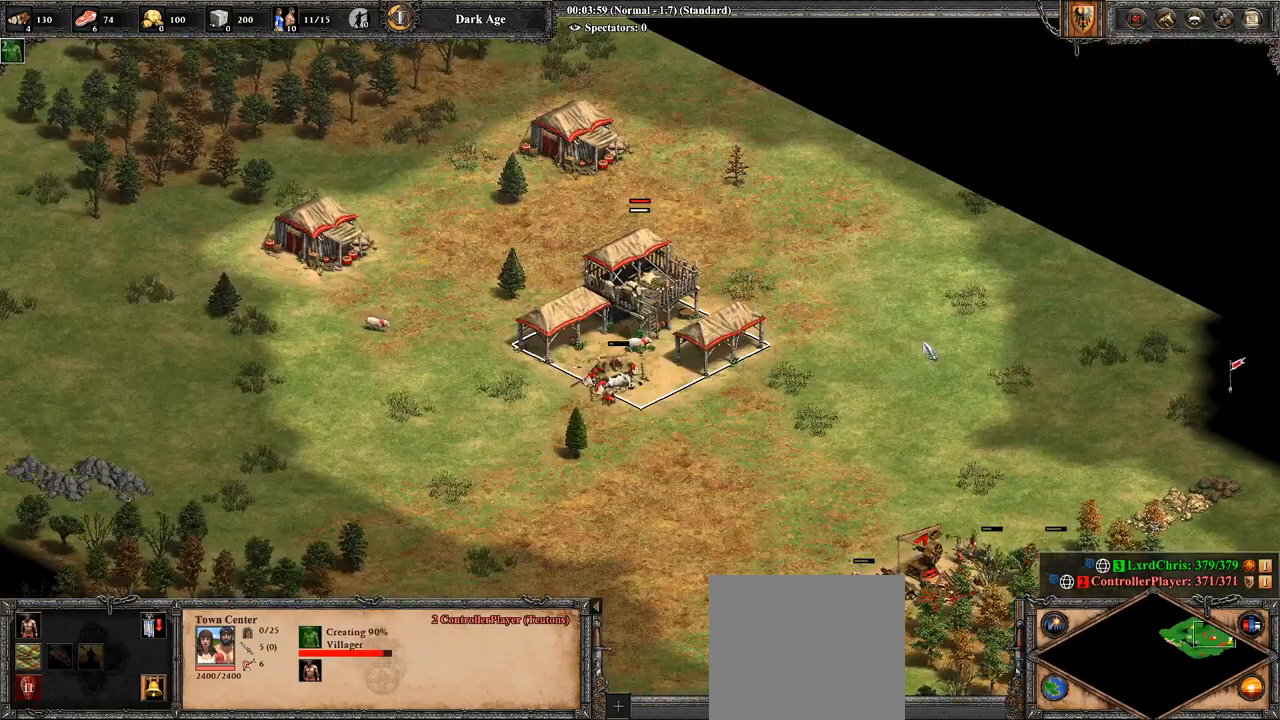
{"buttons": [], "left_stick": "center", "right_stick": "center", "events": [[36, "L2", "down"], [143, "L2", "up"], [179, "L2", "down"], [286, "L2", "up"], [357, "L2", "down"], [429, "L2", "up"]]}
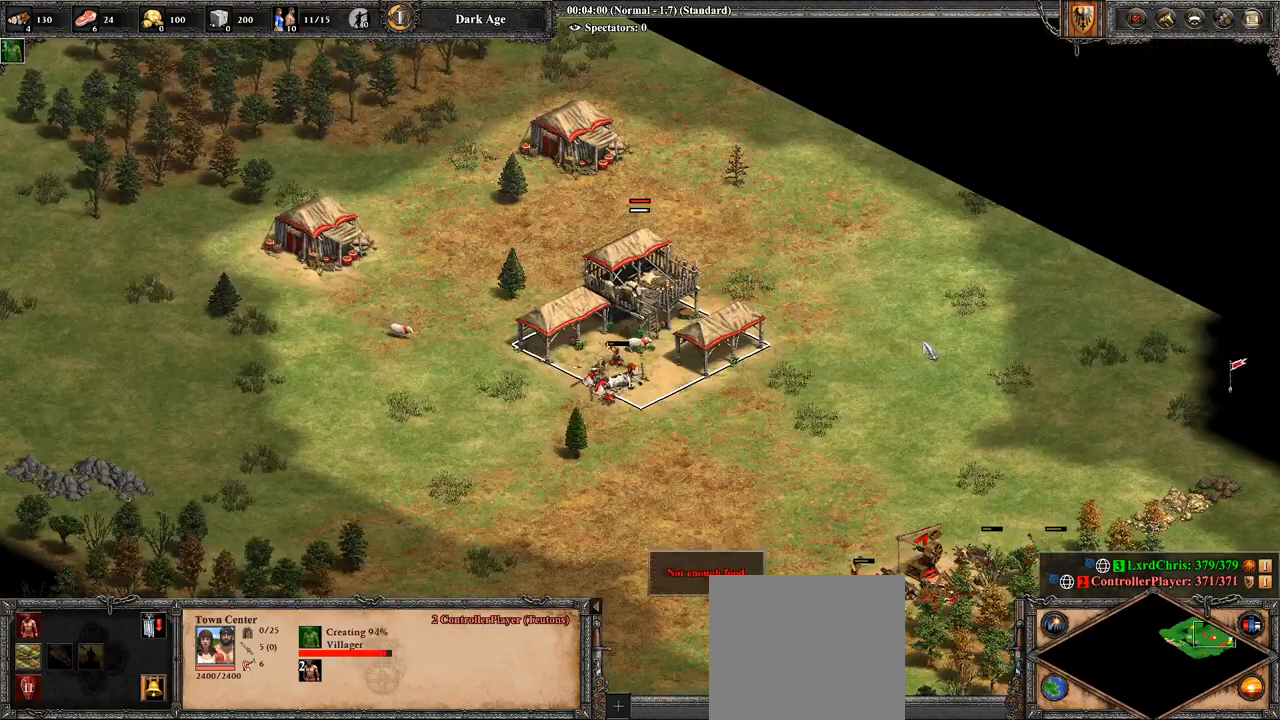
{"buttons": [], "left_stick": "right", "right_stick": "center", "events": [[71, "right_stick", "left"], [143, "right_stick", "center"], [214, "left_stick", "left"], [357, "left_stick", "right"]]}
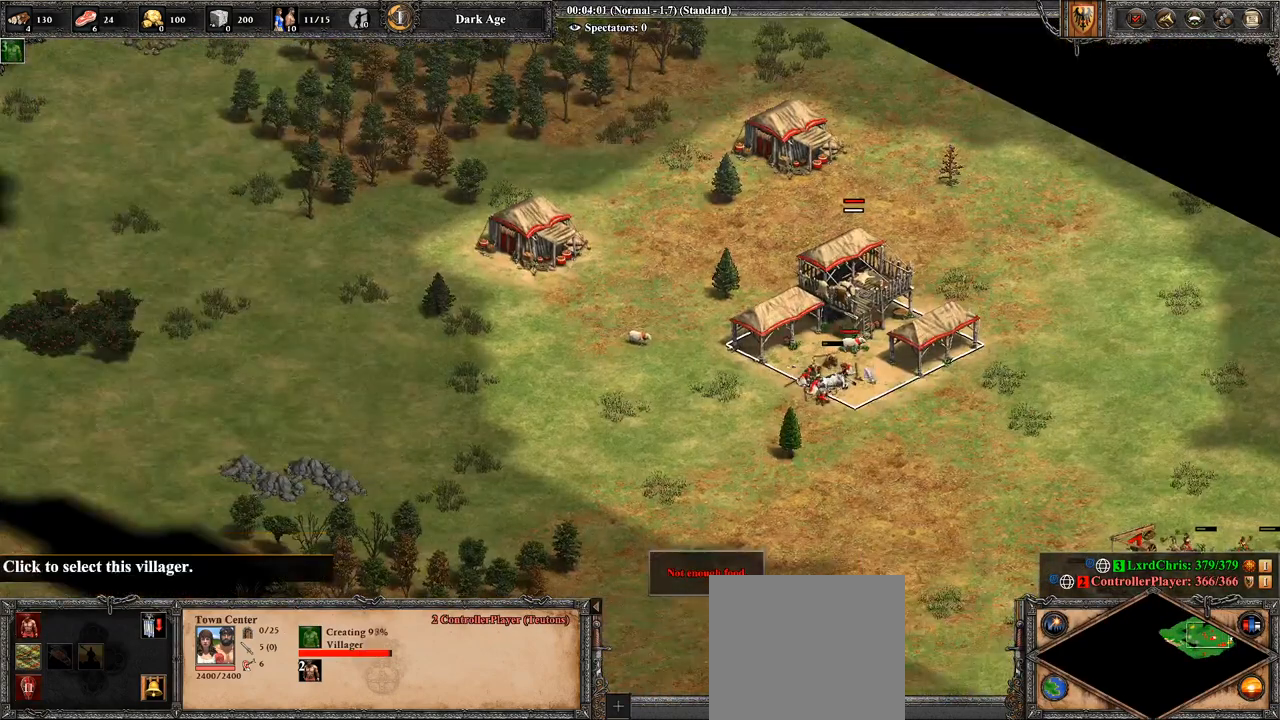
{"buttons": ["CROSS"], "left_stick": "center", "right_stick": "center", "events": [[179, "left_stick", "center"], [286, "left_stick", "down"], [357, "left_stick", "center"], [464, "CROSS", "down"]]}
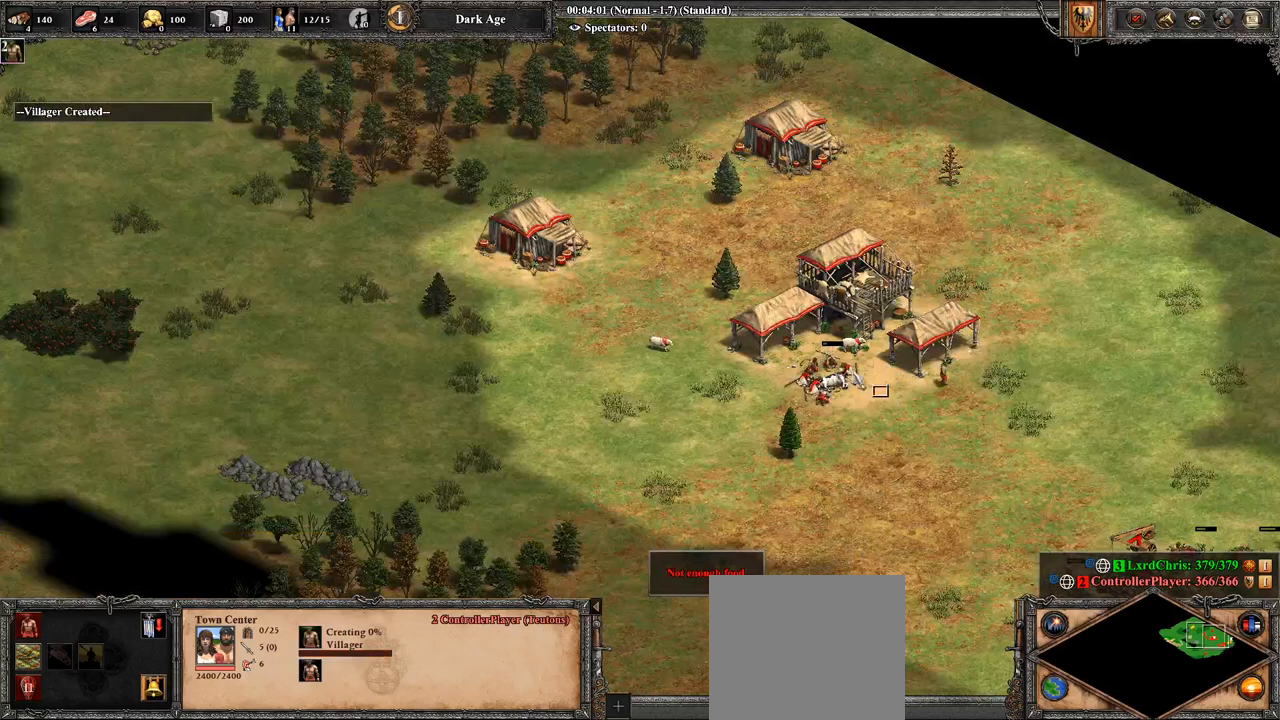
{"buttons": [], "left_stick": "right", "right_stick": "center", "events": [[36, "left_stick", "up-left"], [179, "START", "down"], [286, "START", "up"], [286, "left_stick", "right"], [429, "CROSS", "up"]]}
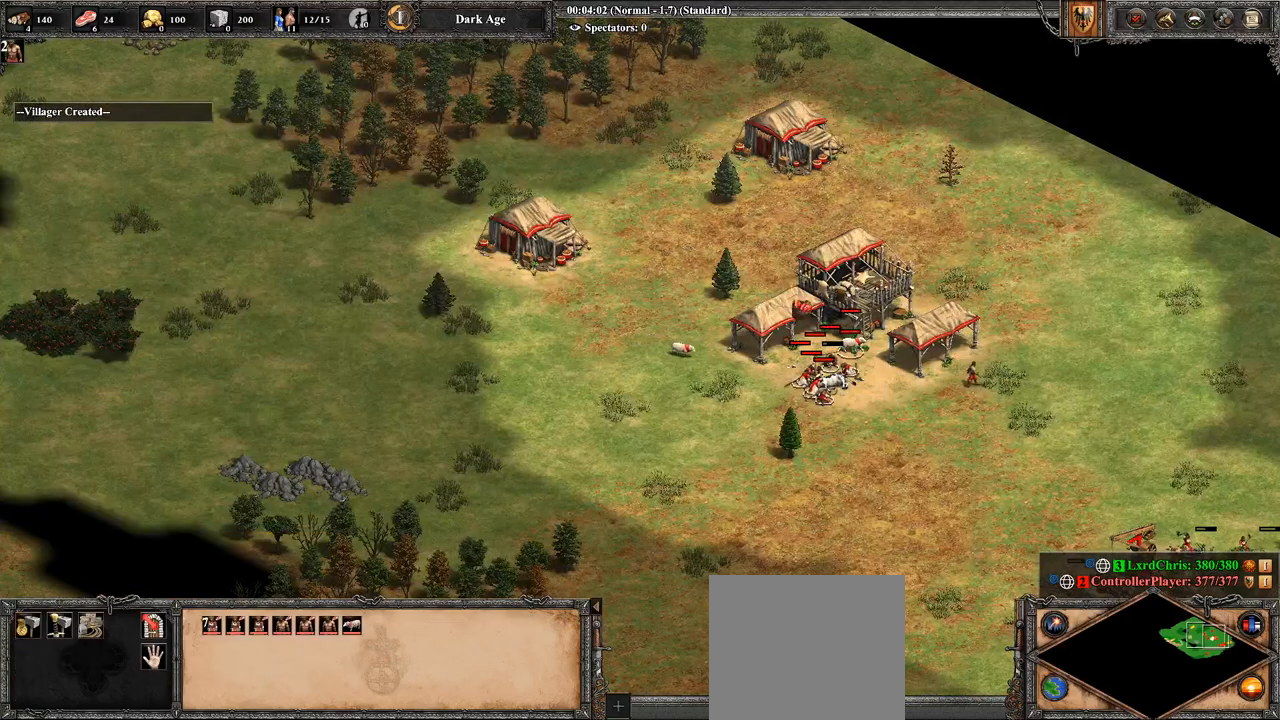
{"buttons": [], "left_stick": "center", "right_stick": "center", "events": [[143, "left_stick", "center"], [357, "left_stick", "right"], [464, "left_stick", "center"]]}
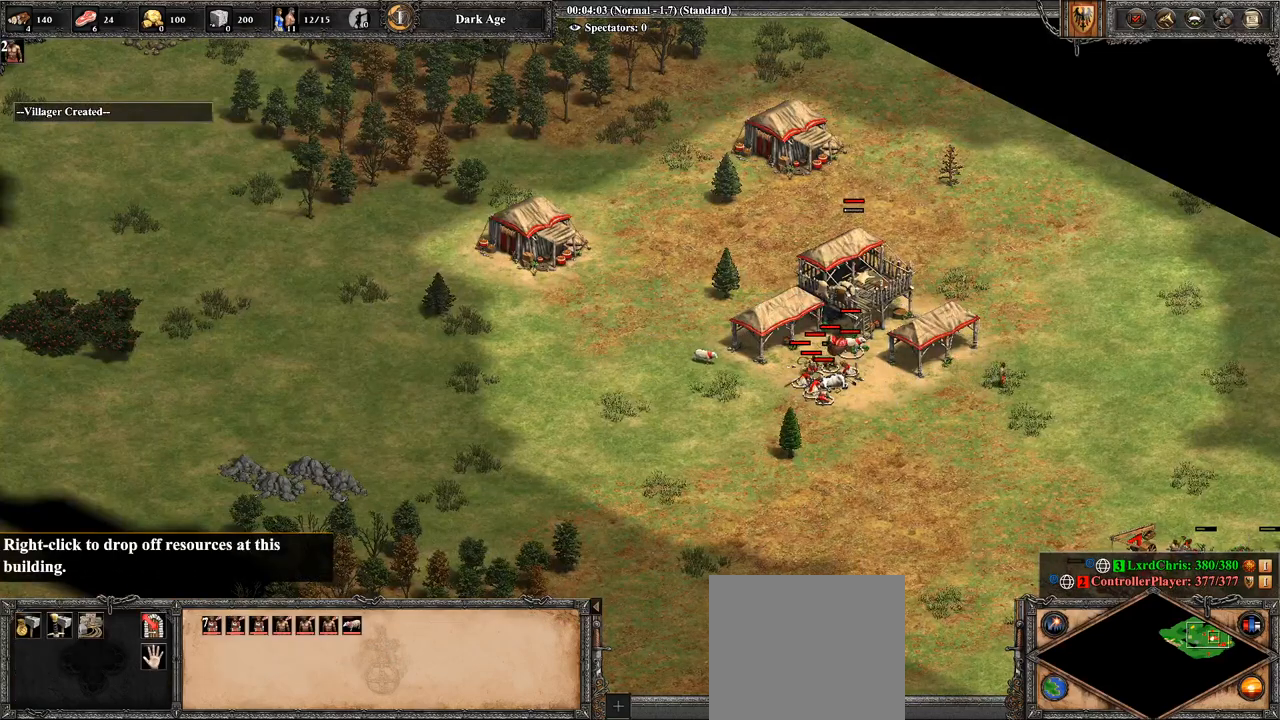
{"buttons": ["R2"], "left_stick": "center", "right_stick": "center", "events": [[36, "left_stick", "down-right"], [143, "left_stick", "center"], [464, "R2", "down"]]}
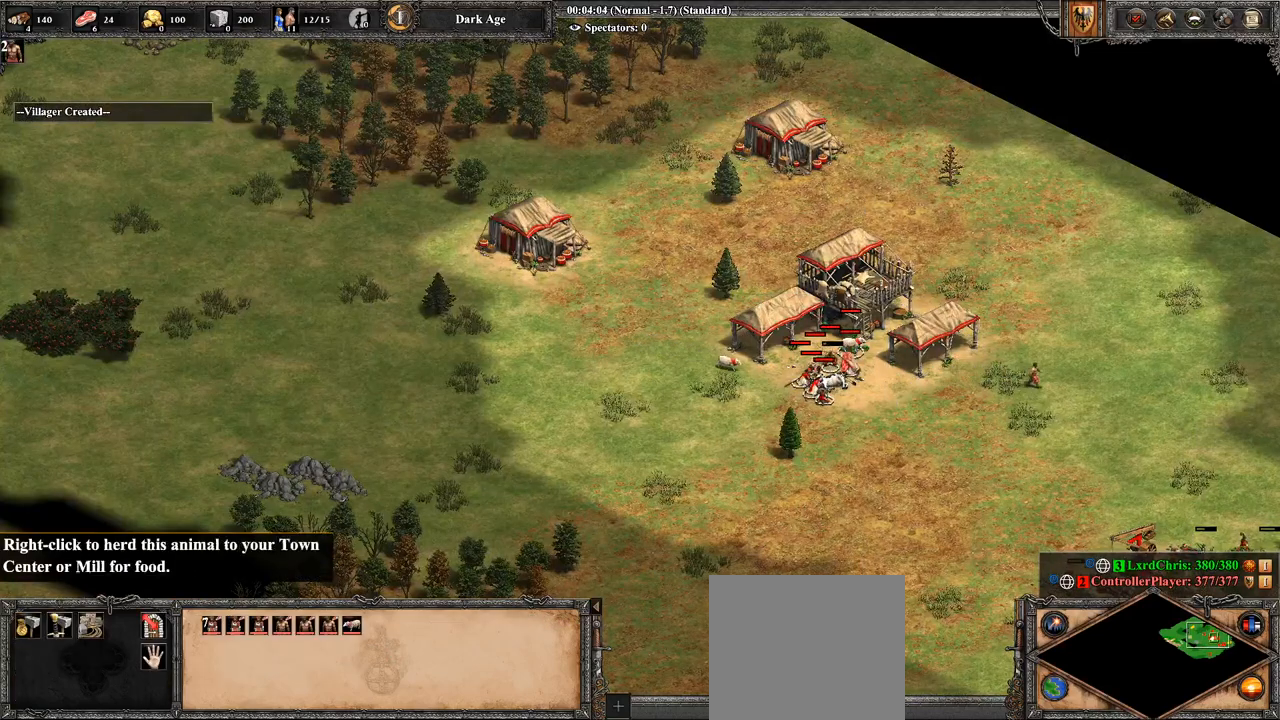
{"buttons": ["R2"], "left_stick": "center", "right_stick": "center", "events": [[107, "left_stick", "right"], [214, "CIRCLE", "down"], [214, "left_stick", "center"], [500, "CIRCLE", "up"]]}
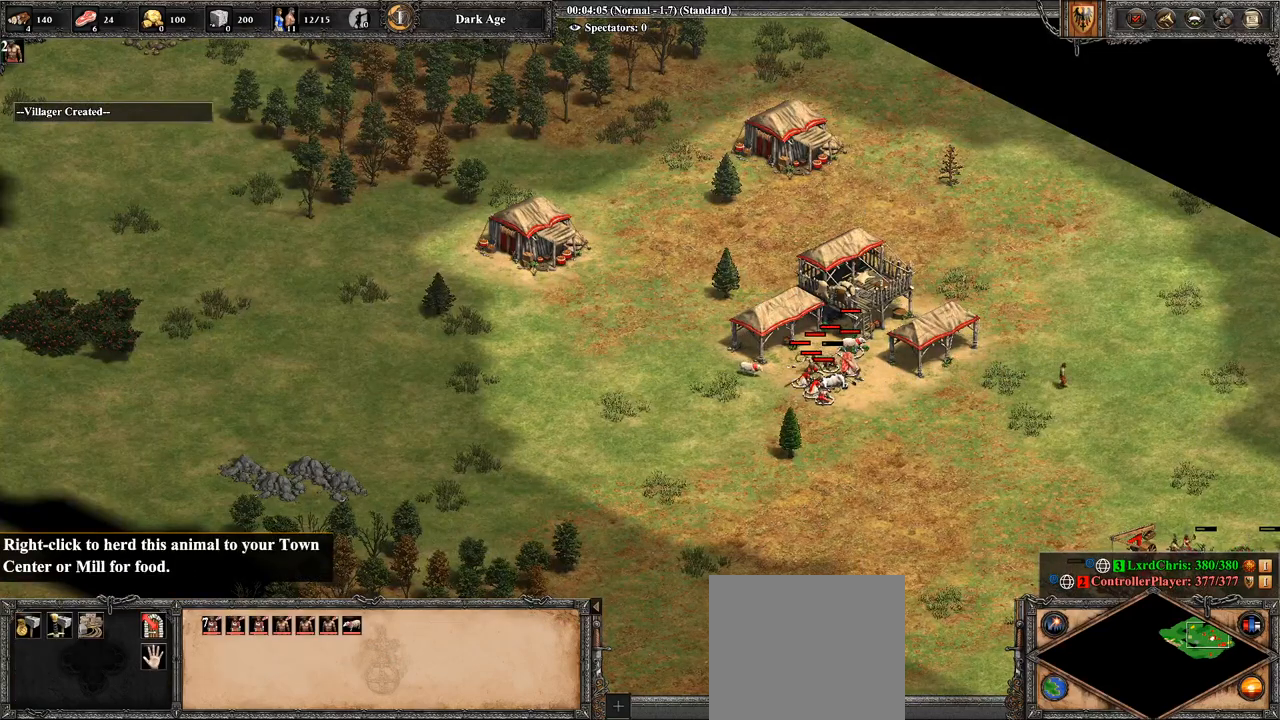
{"buttons": ["R2"], "left_stick": "center", "right_stick": "center", "events": [[357, "left_stick", "up-right"], [500, "left_stick", "center"]]}
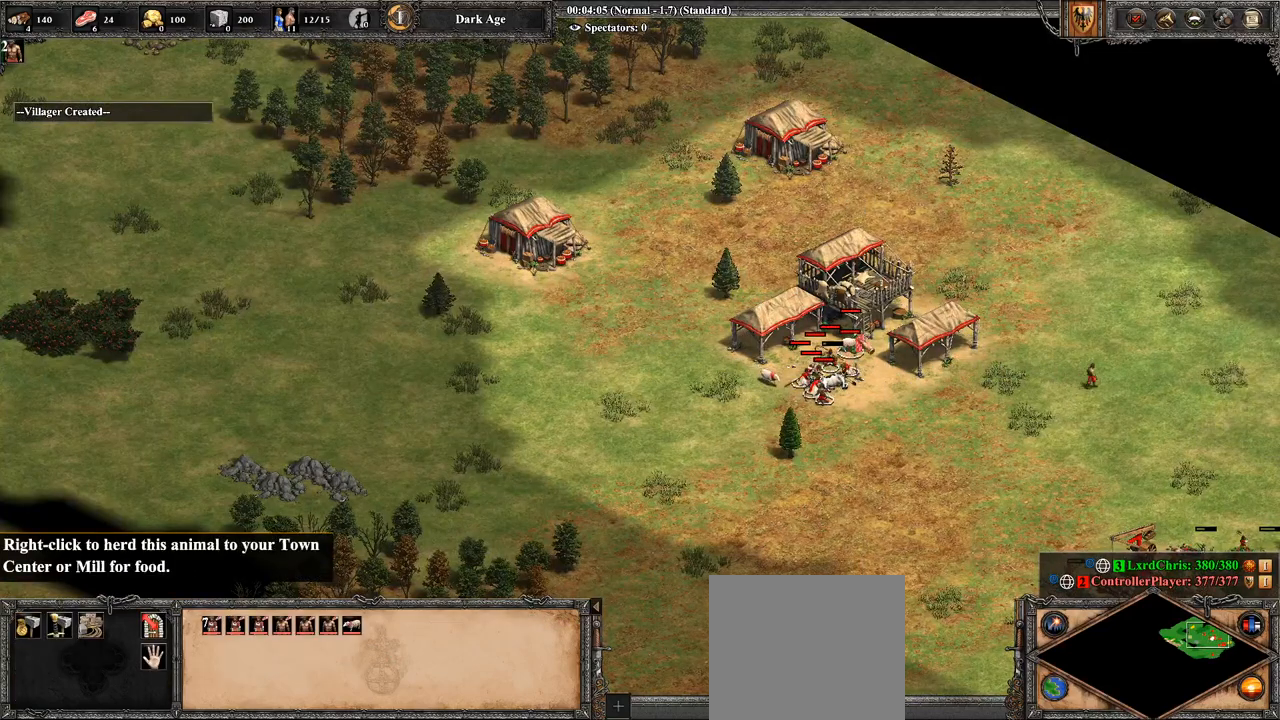
{"buttons": ["R2"], "left_stick": "center", "right_stick": "center", "events": [[179, "CIRCLE", "down"], [393, "CIRCLE", "up"]]}
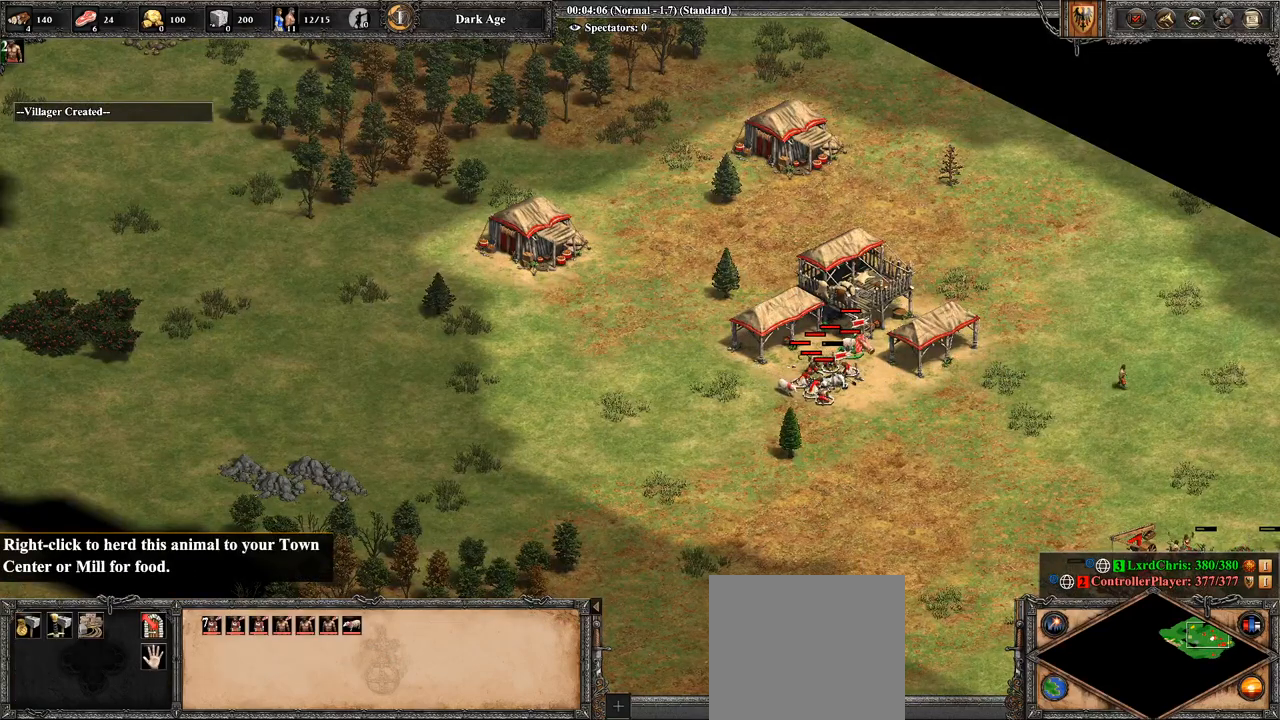
{"buttons": [], "left_stick": "center", "right_stick": "center", "events": [[214, "R2", "up"], [250, "left_stick", "down"], [464, "left_stick", "center"]]}
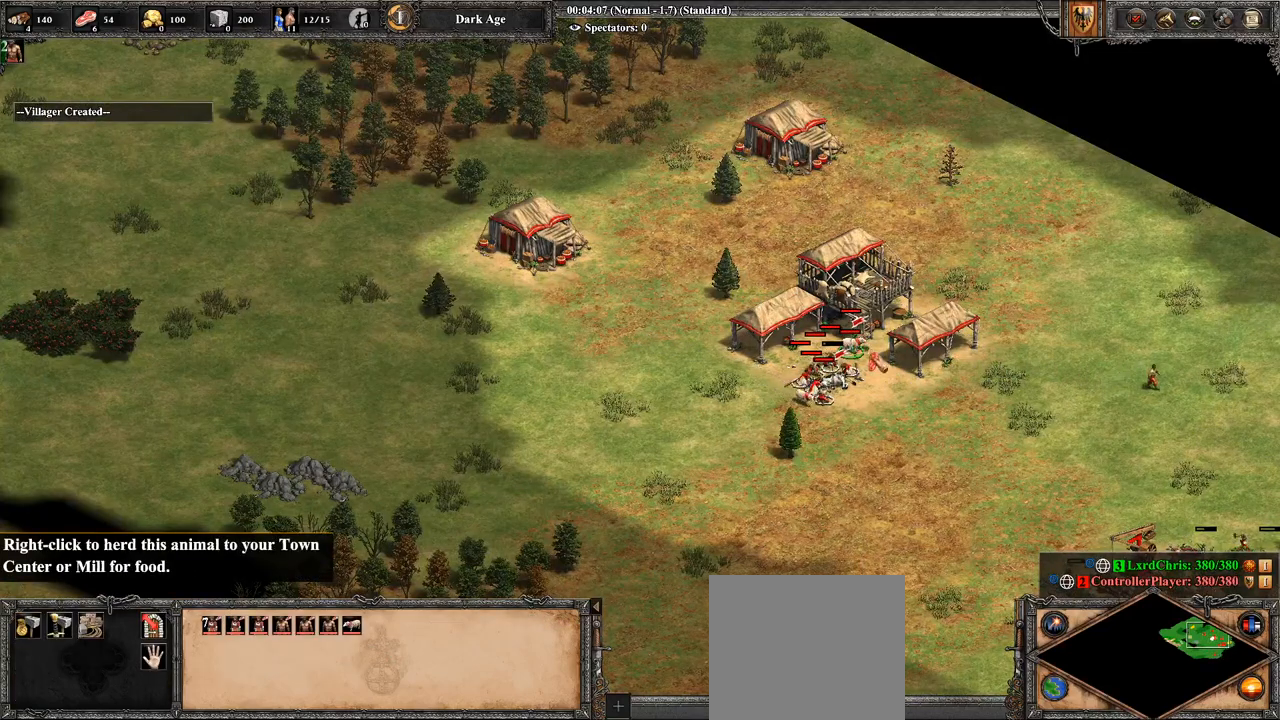
{"buttons": [], "left_stick": "center", "right_stick": "center", "events": [[71, "CROSS", "down"], [179, "CROSS", "up"]]}
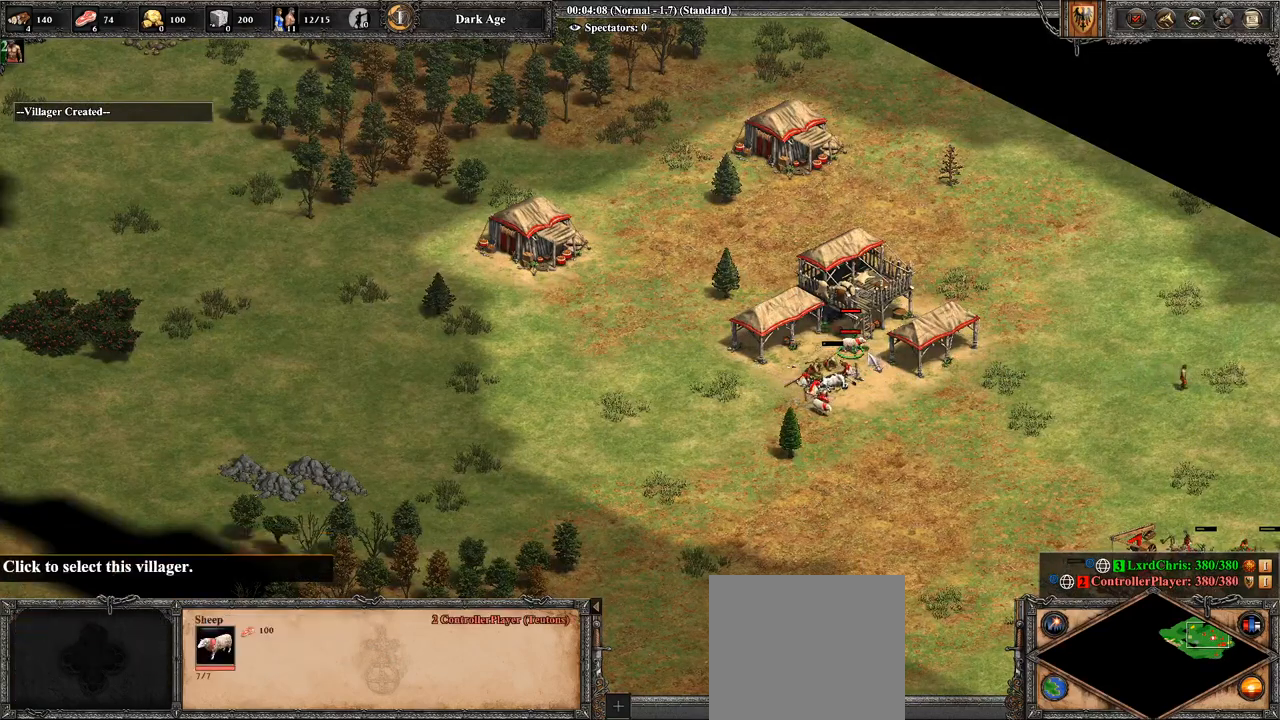
{"buttons": ["CIRCLE"], "left_stick": "center", "right_stick": "center", "events": [[71, "left_stick", "left"], [179, "left_stick", "center"], [429, "CIRCLE", "down"]]}
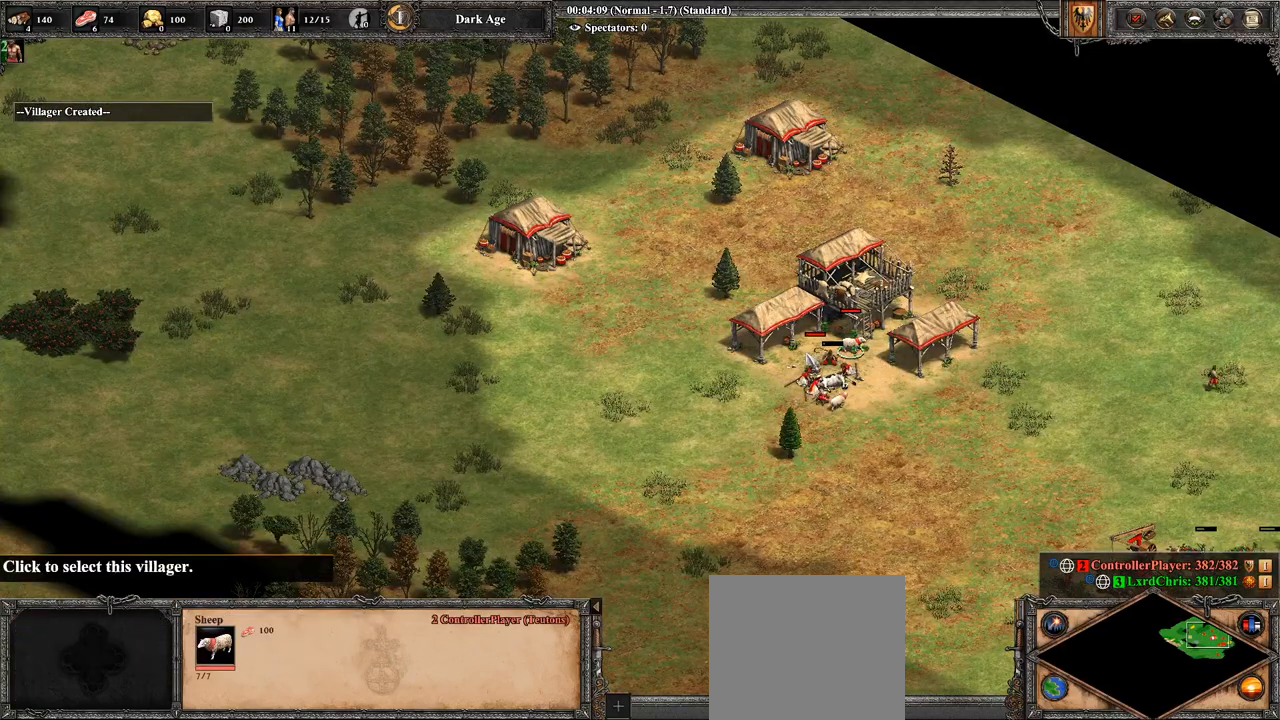
{"buttons": [], "left_stick": "center", "right_stick": "center", "events": [[107, "CIRCLE", "up"], [107, "left_stick", "down"], [357, "left_stick", "center"], [393, "CIRCLE", "down"], [500, "CIRCLE", "up"]]}
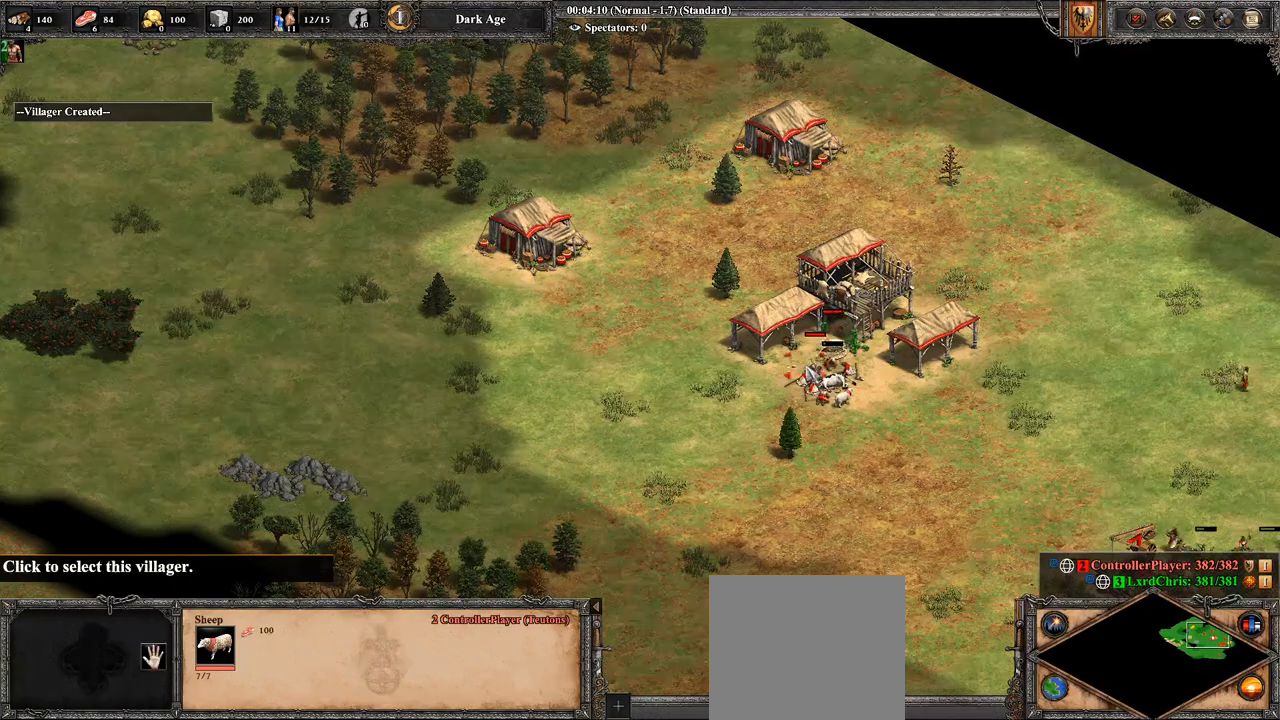
{"buttons": [], "left_stick": "center", "right_stick": "right", "events": [[321, "right_stick", "right"]]}
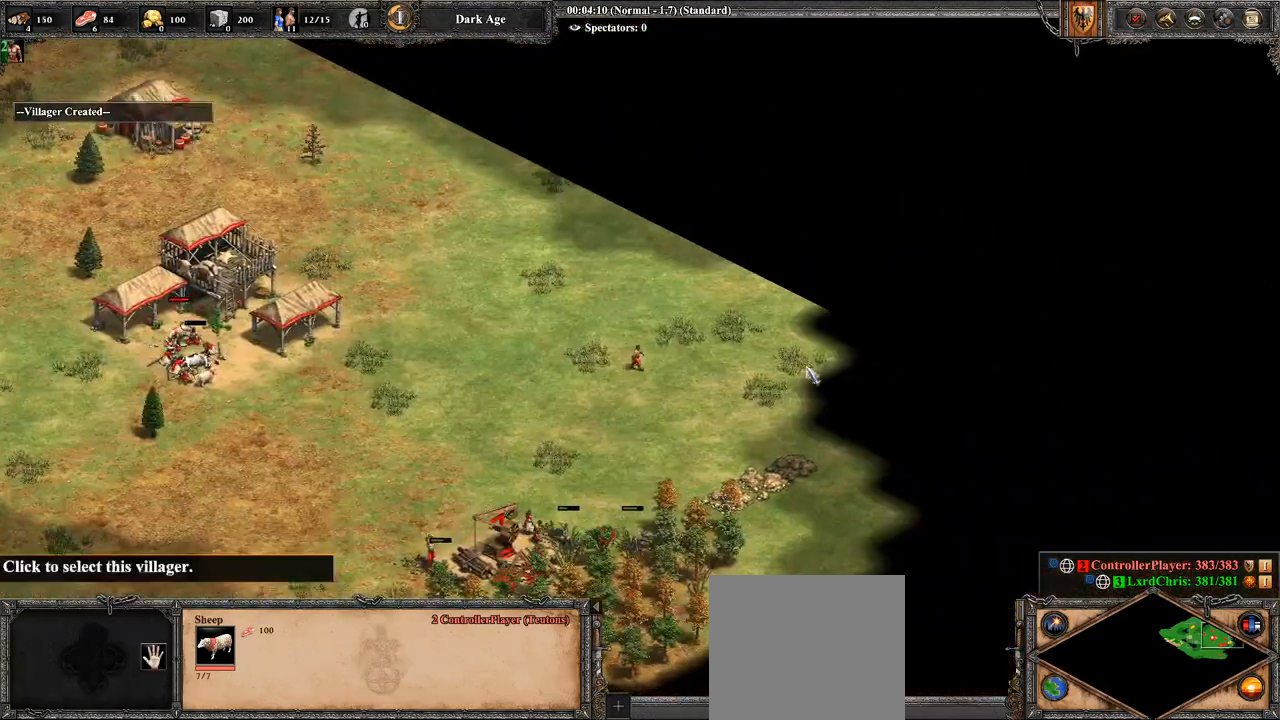
{"buttons": [], "left_stick": "down", "right_stick": "center", "events": [[71, "right_stick", "center"], [179, "left_stick", "right"], [321, "left_stick", "center"], [464, "left_stick", "down"]]}
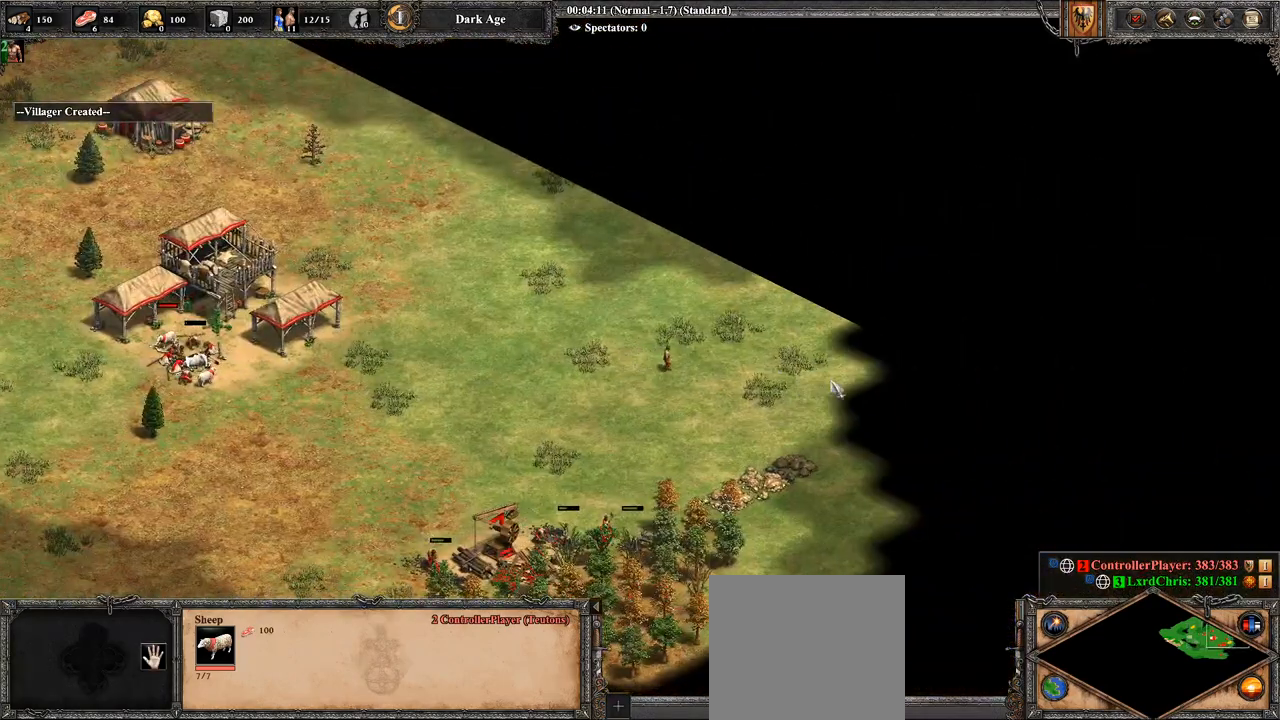
{"buttons": [], "left_stick": "right", "right_stick": "center", "events": [[107, "CROSS", "down"], [107, "left_stick", "left"], [429, "left_stick", "center"], [500, "CROSS", "up"], [500, "left_stick", "right"]]}
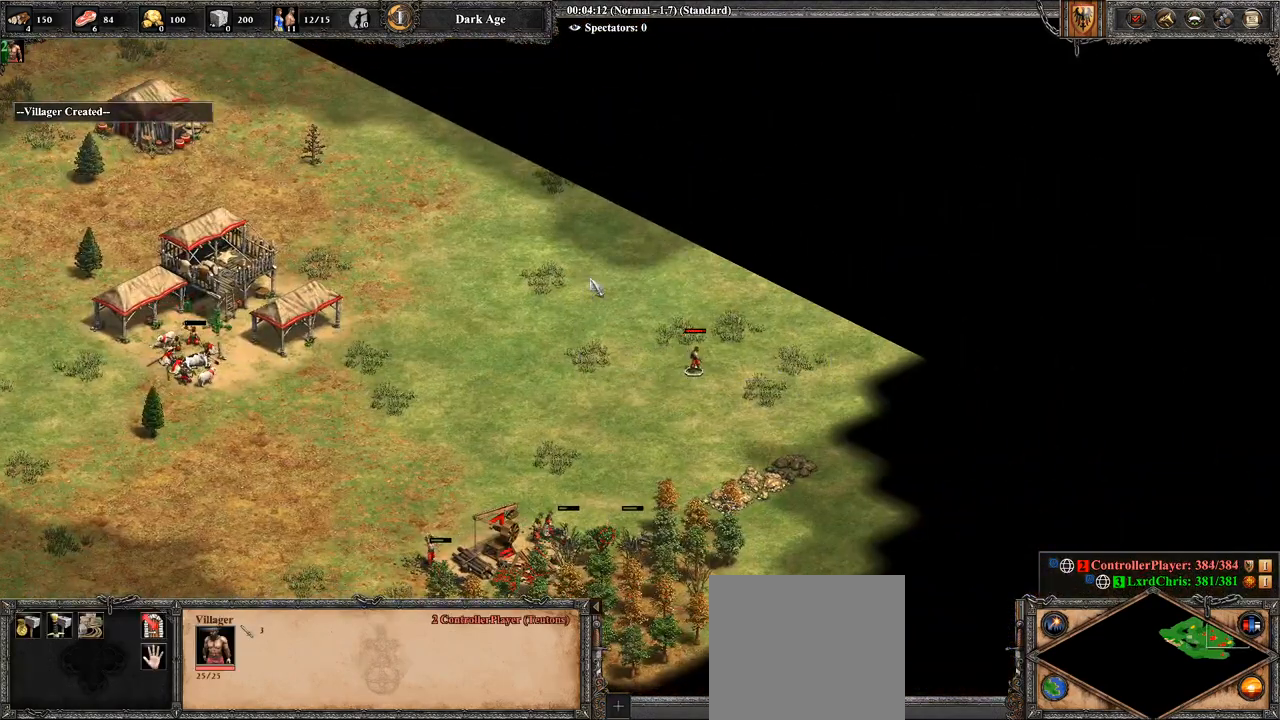
{"buttons": [], "left_stick": "center", "right_stick": "center", "events": [[250, "right_stick", "down-right"], [357, "right_stick", "center"], [393, "left_stick", "center"]]}
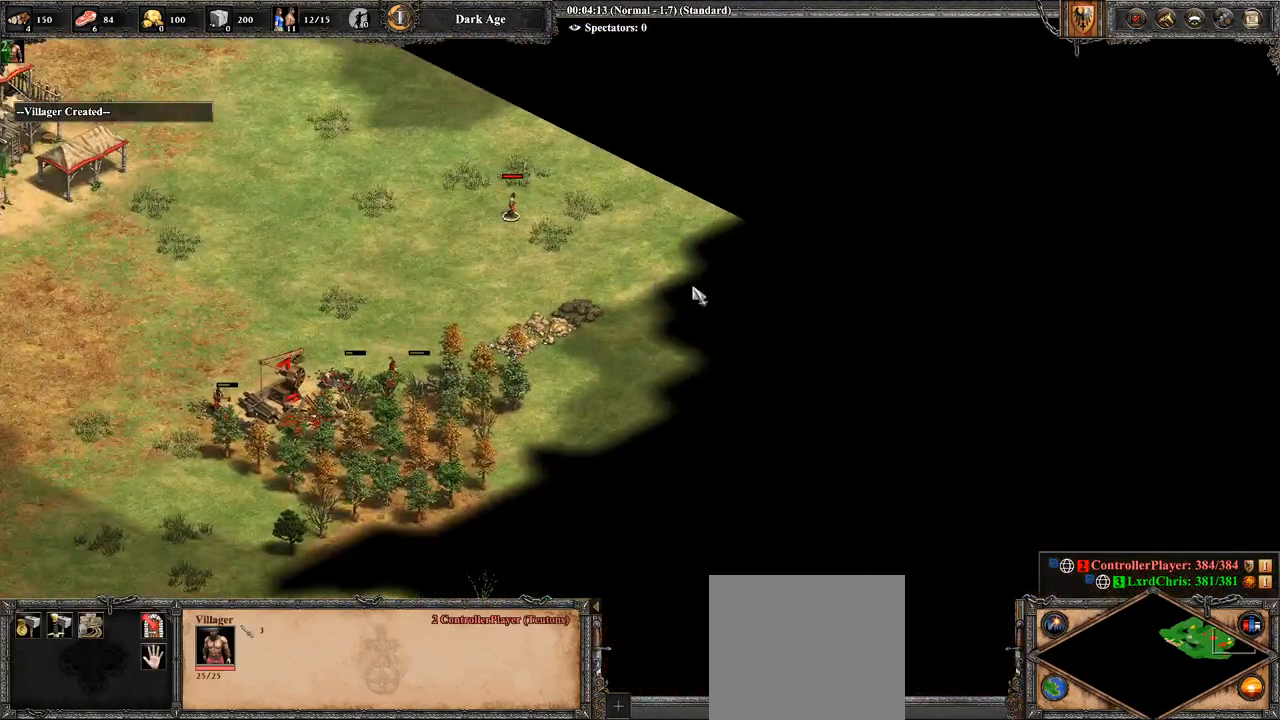
{"buttons": [], "left_stick": "center", "right_stick": "center", "events": [[71, "left_stick", "right"], [250, "CIRCLE", "down"], [357, "CIRCLE", "up"], [429, "left_stick", "center"]]}
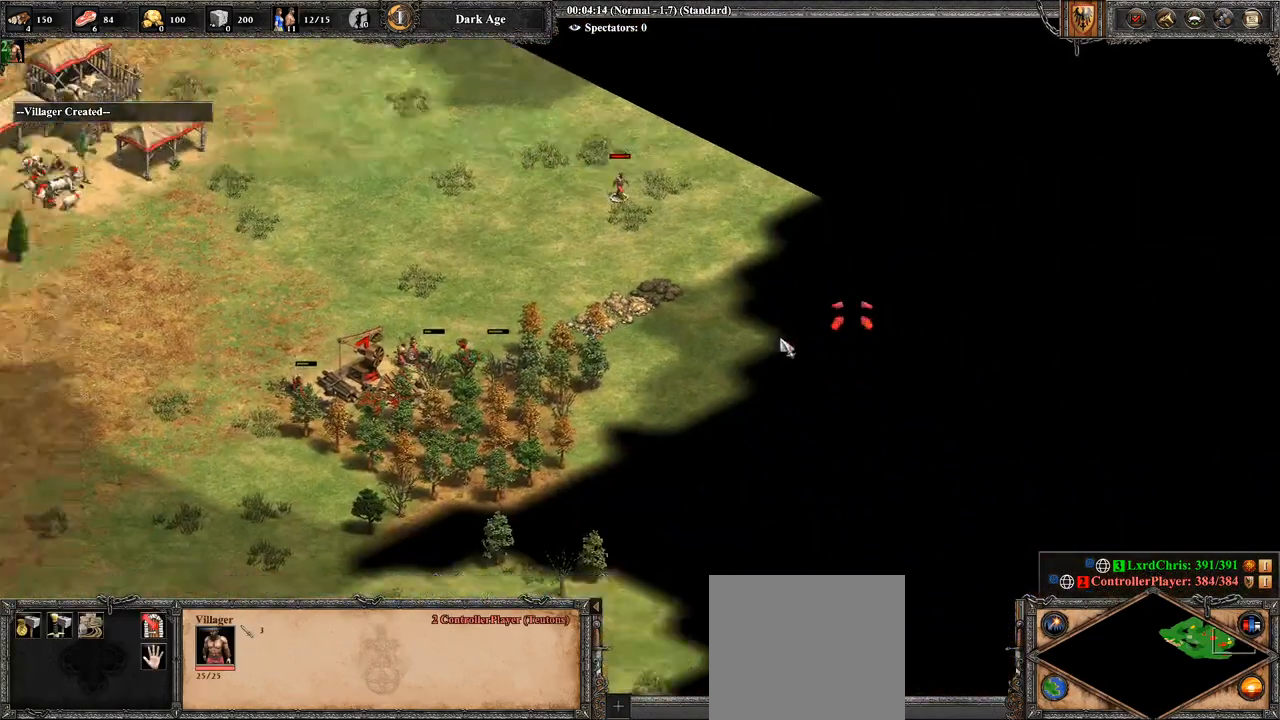
{"buttons": [], "left_stick": "center", "right_stick": "center", "events": [[36, "right_stick", "down-left"], [321, "right_stick", "center"]]}
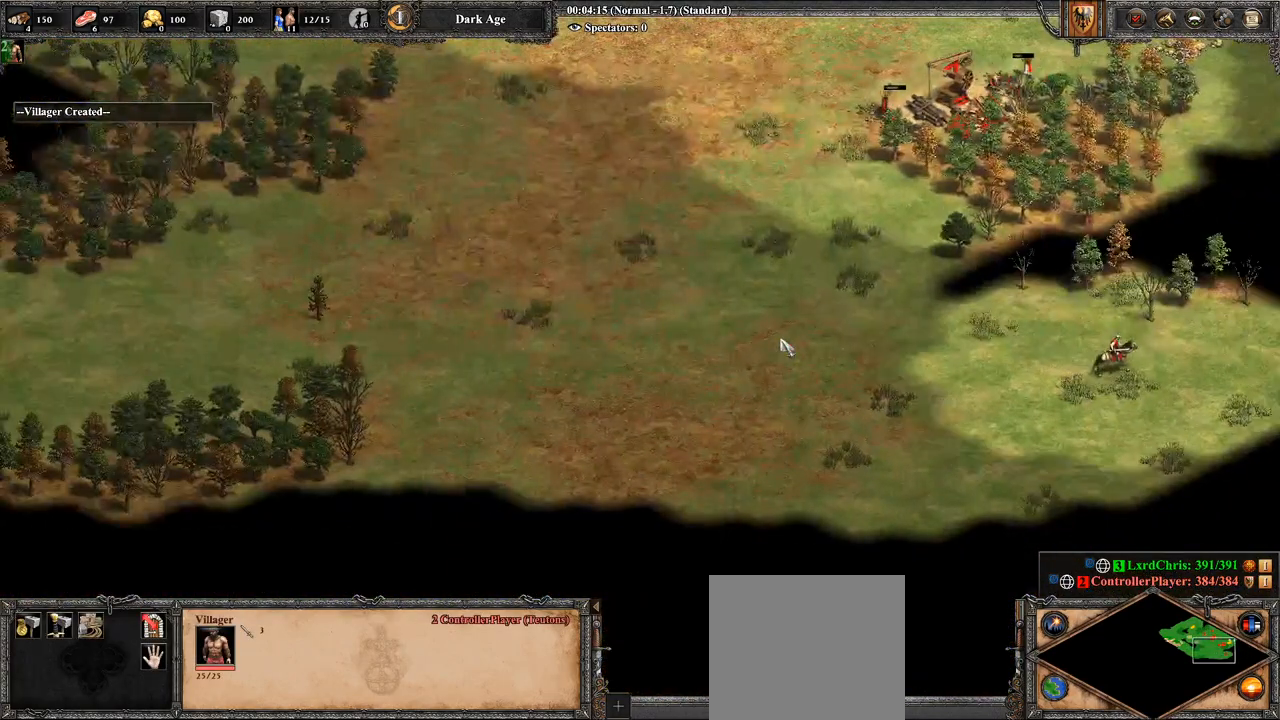
{"buttons": [], "left_stick": "center", "right_stick": "up-right", "events": [[393, "right_stick", "up-right"]]}